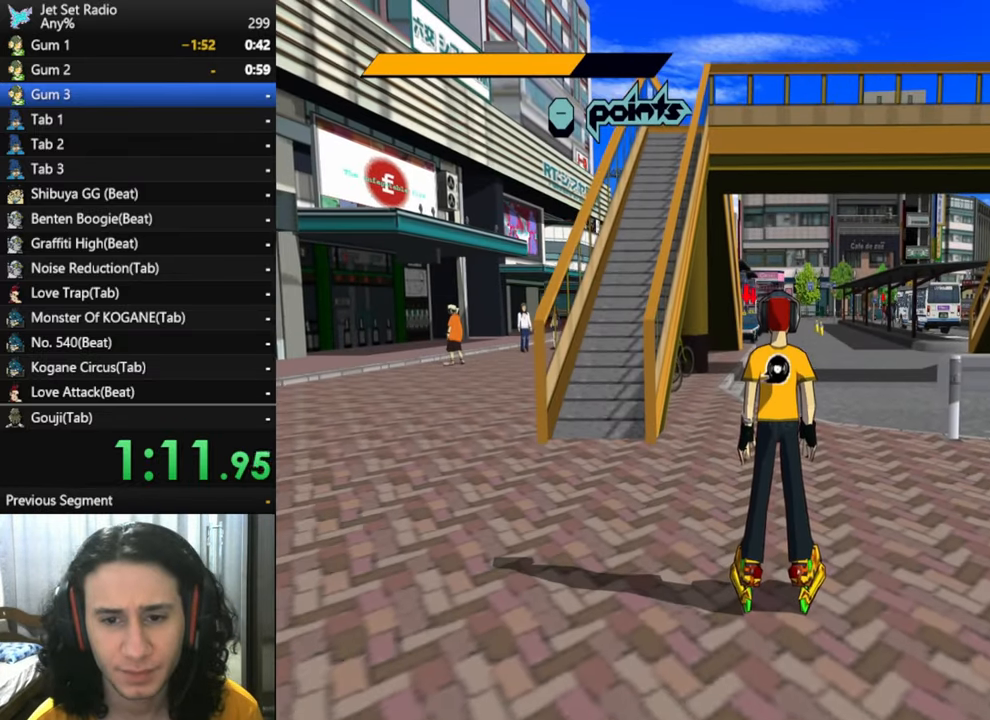
Gameplay with a controller (Xbox layout); each line is a JSON object with the inputs held at the frame after it. "button_events" lists button changes between this image and that frame as [ms after this image, input, new state], when the widget could be followed in between (sticks are given only as held states).
{"buttons": [], "left_stick": "up", "right_stick": "center", "button_events": []}
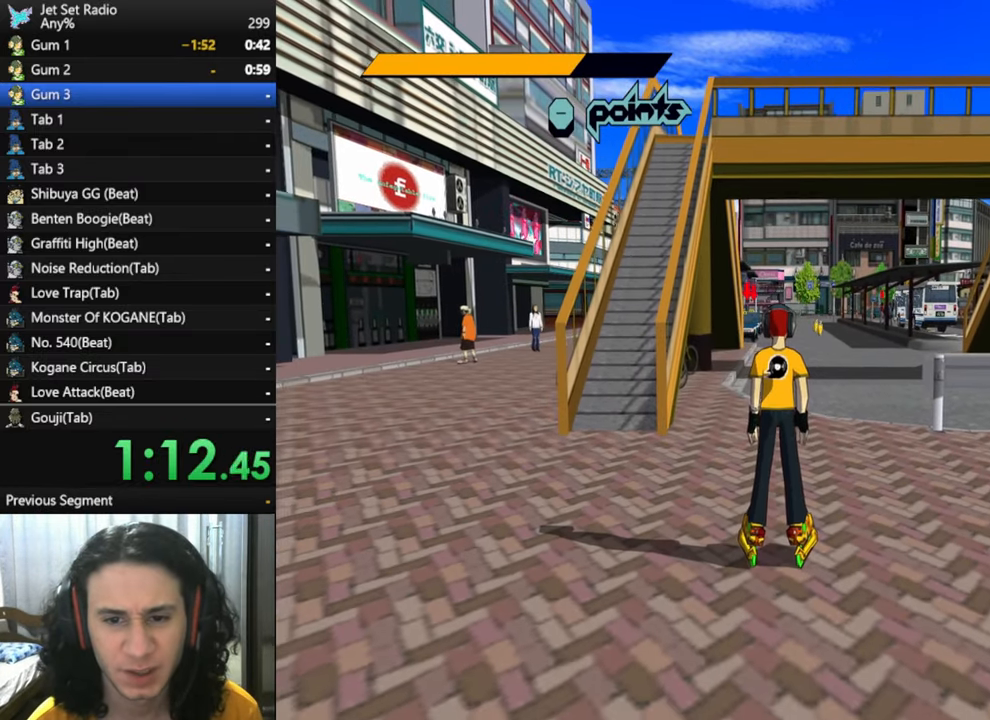
{"buttons": [], "left_stick": "up-right", "right_stick": "center", "button_events": []}
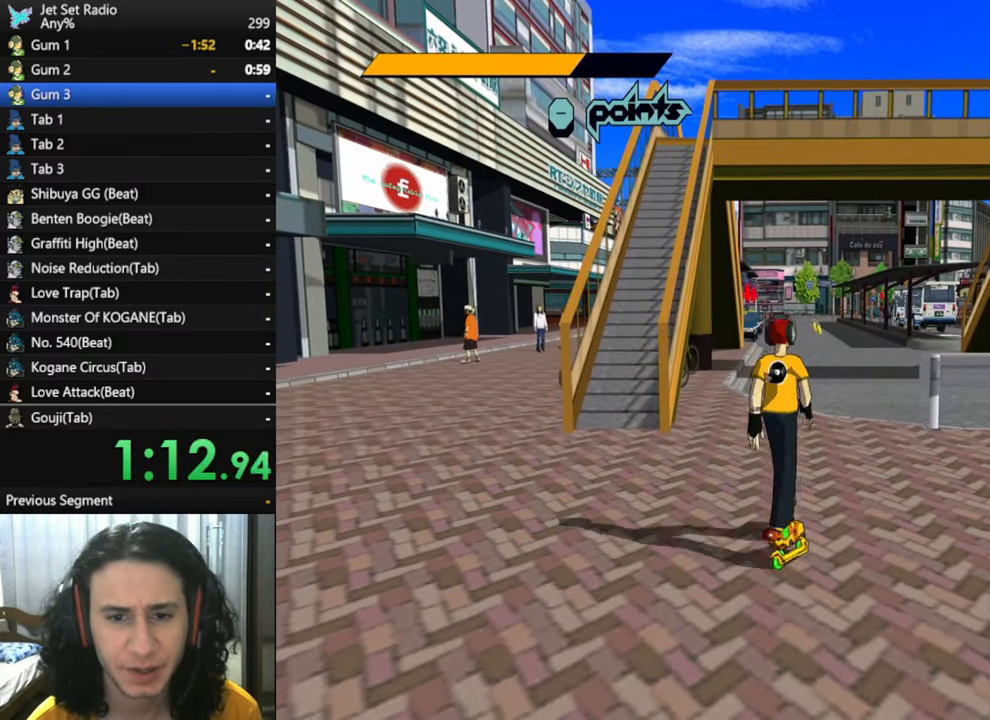
{"buttons": ["R2"], "left_stick": "up-right", "right_stick": "center", "button_events": [[117, "R2", "down"]]}
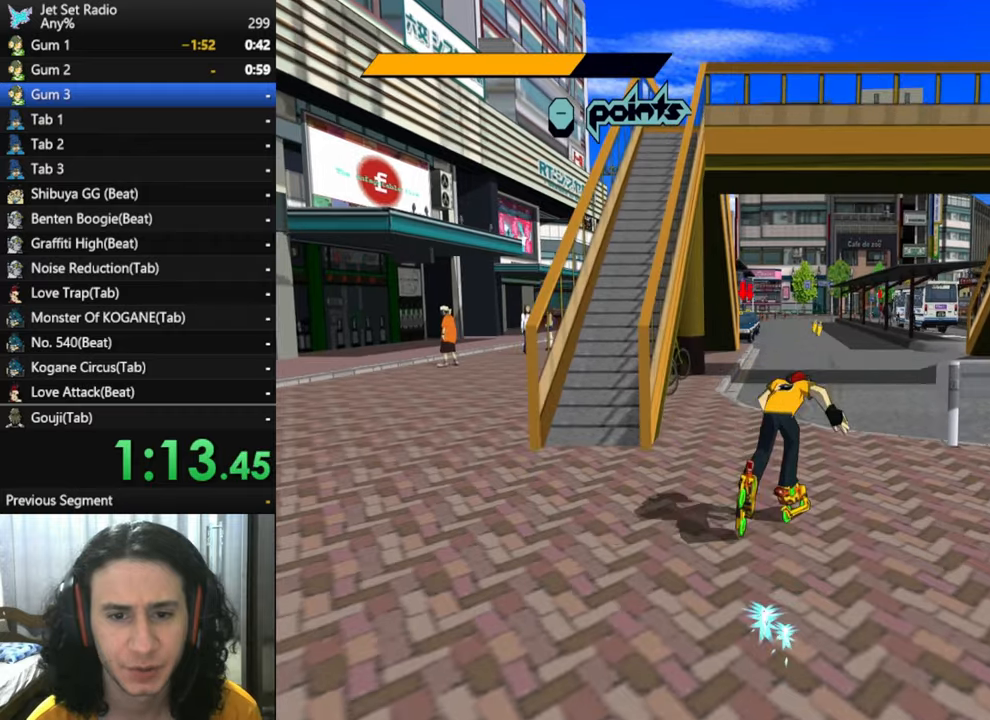
{"buttons": ["R2"], "left_stick": "up", "right_stick": "center", "button_events": []}
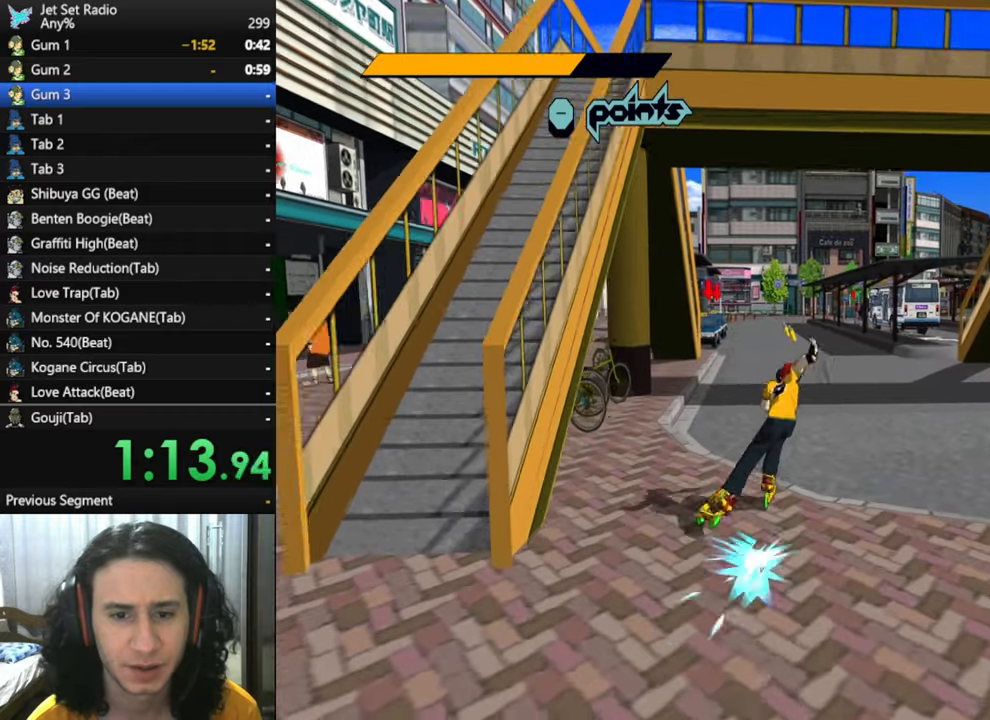
{"buttons": ["A"], "left_stick": "up", "right_stick": "center", "button_events": [[266, "A", "down"], [383, "R2", "up"]]}
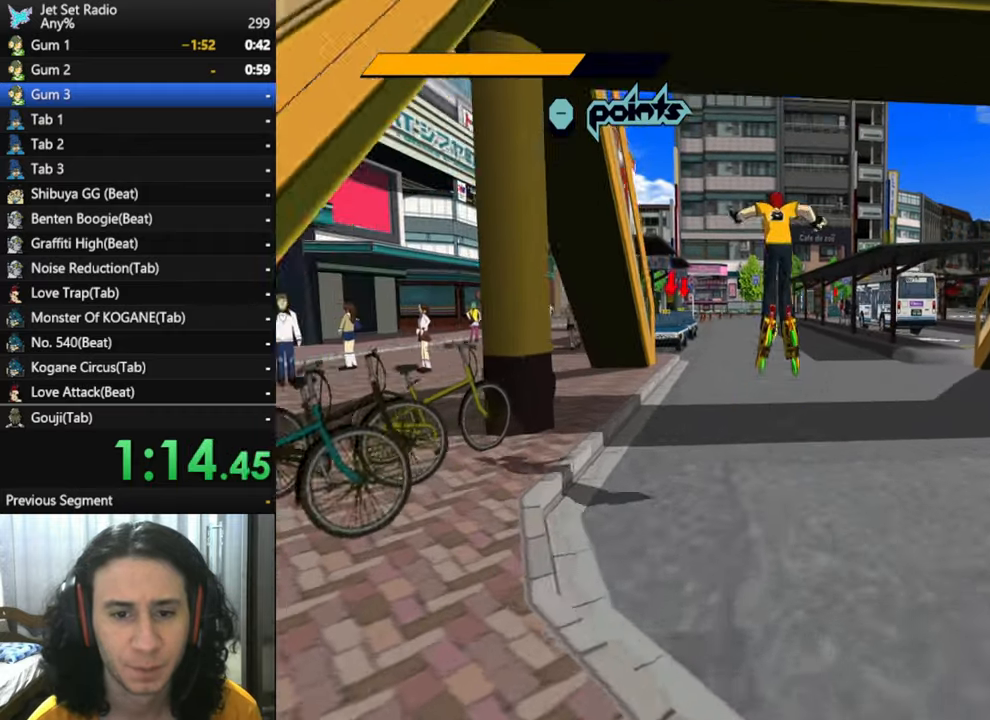
{"buttons": [], "left_stick": "up", "right_stick": "center", "button_events": [[450, "A", "up"]]}
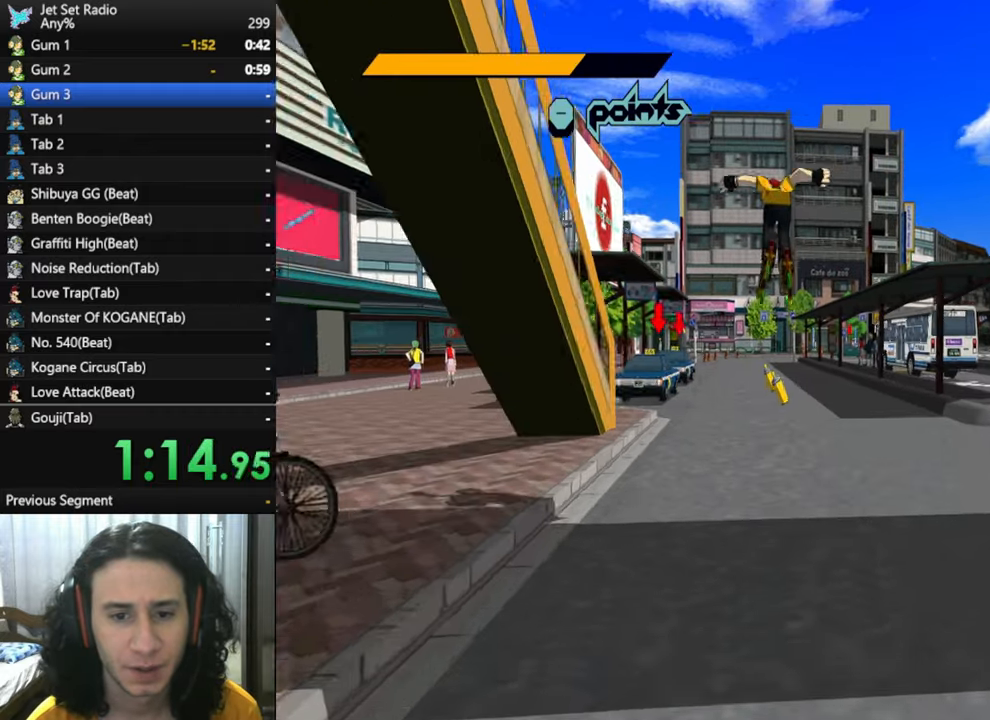
{"buttons": [], "left_stick": "up", "right_stick": "center", "button_events": []}
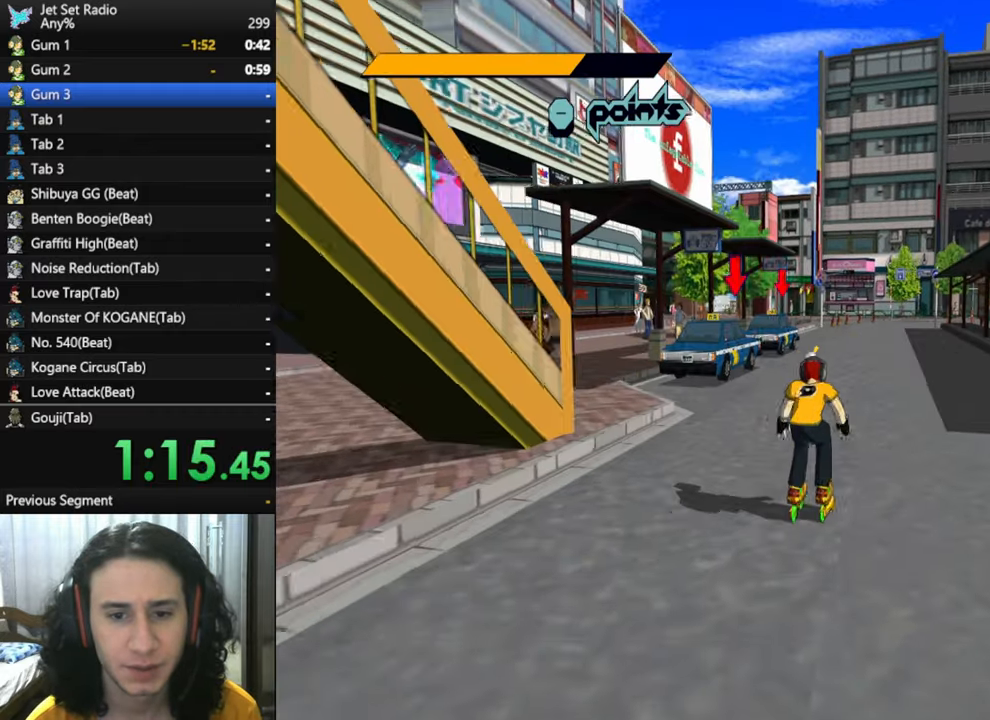
{"buttons": ["R2"], "left_stick": "up", "right_stick": "center", "button_events": [[50, "R2", "down"]]}
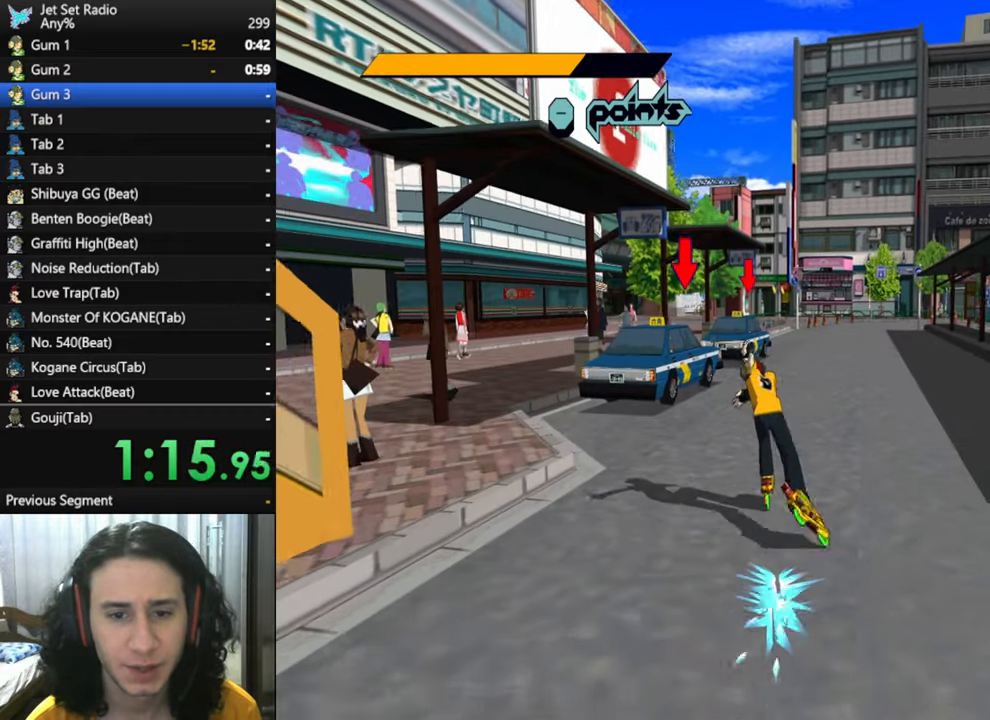
{"buttons": ["R2"], "left_stick": "up", "right_stick": "center", "button_events": []}
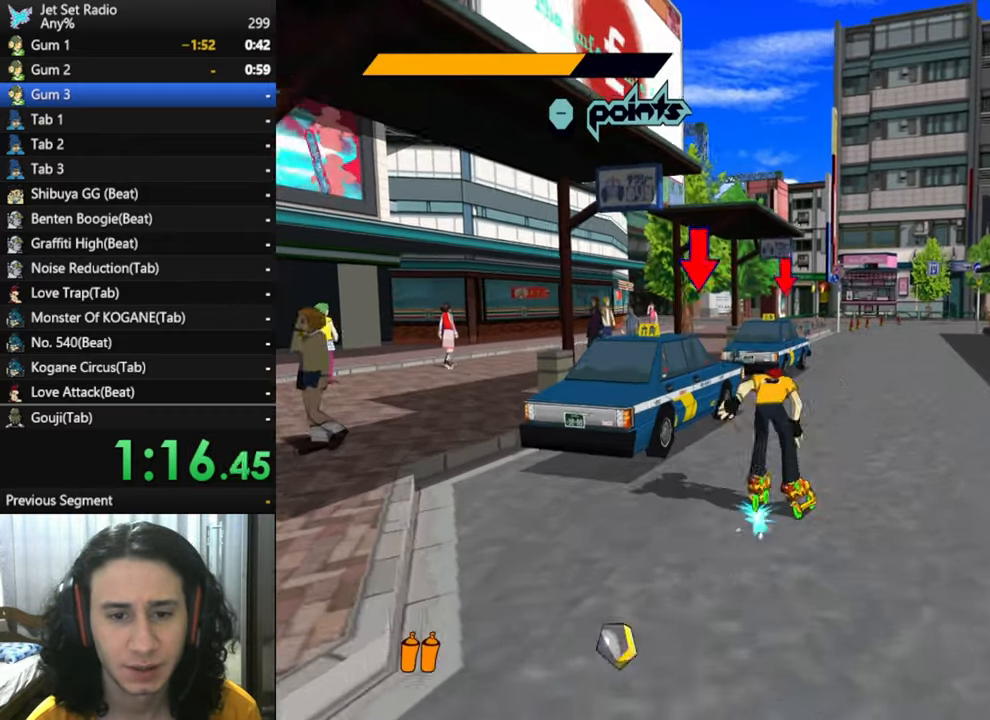
{"buttons": ["A", "L1", "R2"], "left_stick": "up-right", "right_stick": "center", "button_events": [[200, "L1", "down"], [283, "A", "down"], [316, "L1", "up"], [400, "L1", "down"]]}
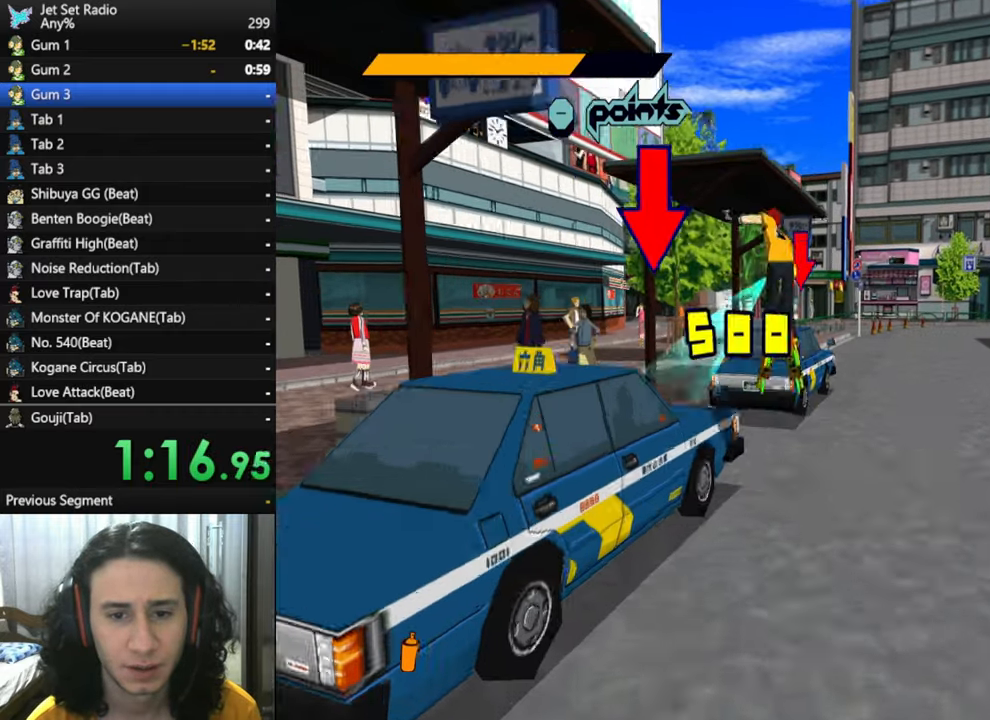
{"buttons": ["A"], "left_stick": "up-right", "right_stick": "center", "button_events": [[16, "L1", "up"], [83, "R2", "up"], [116, "L1", "down"], [233, "L1", "up"], [316, "L1", "down"], [416, "L1", "up"]]}
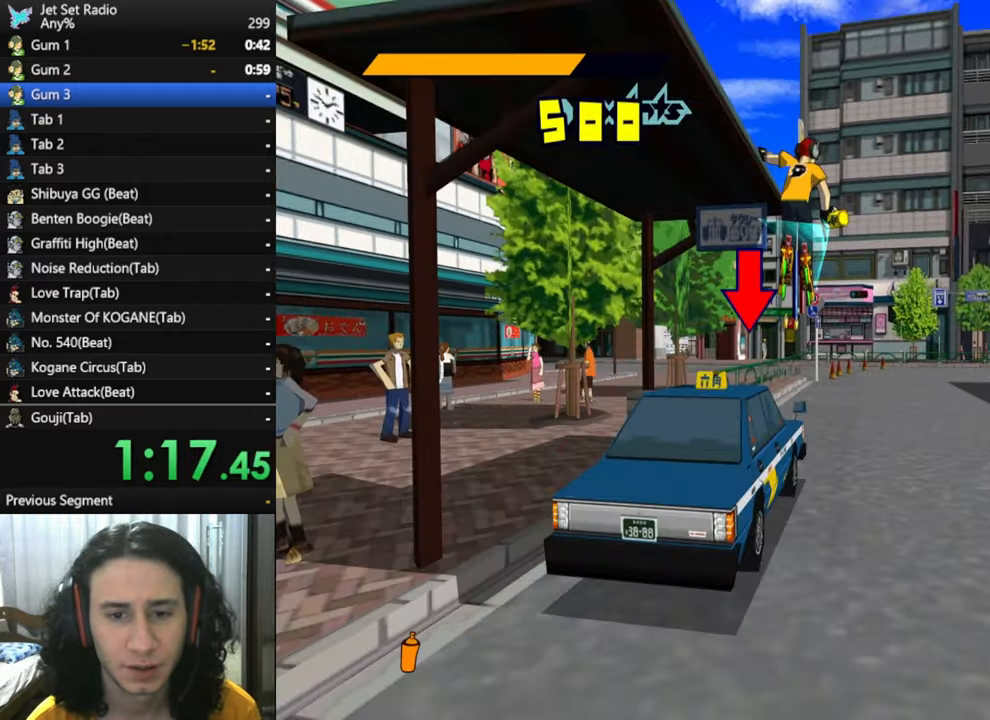
{"buttons": ["L1"], "left_stick": "up-right", "right_stick": "left", "button_events": [[33, "A", "up"], [33, "L1", "down"], [133, "L1", "up"], [233, "L1", "down"], [333, "L1", "up"], [400, "L1", "down"]]}
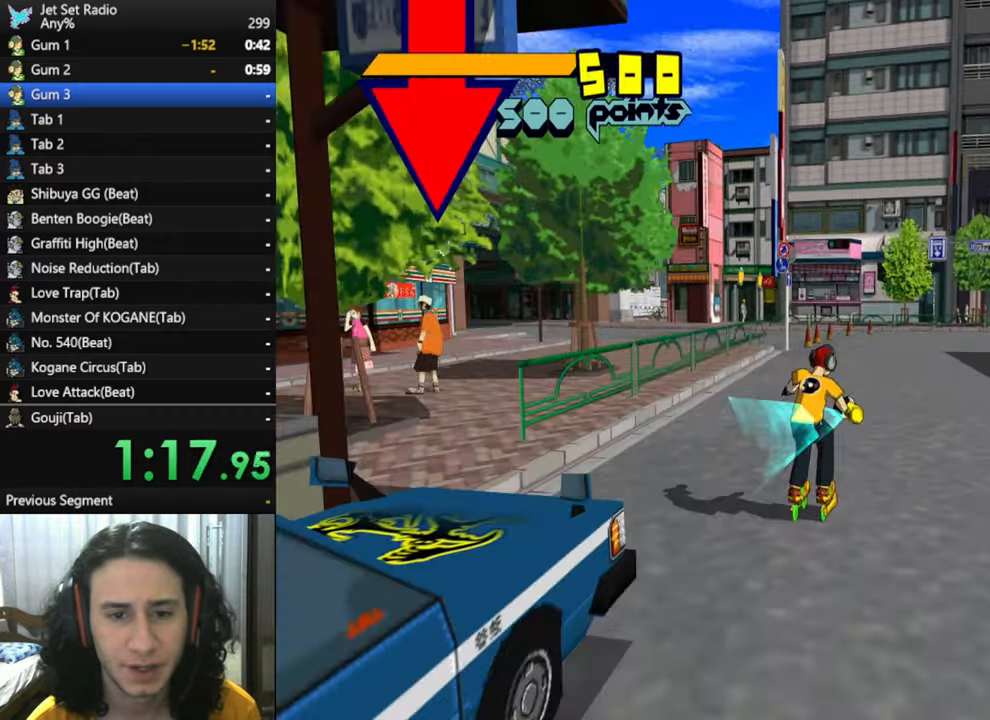
{"buttons": ["R2"], "left_stick": "up", "right_stick": "center", "button_events": [[33, "L1", "up"], [83, "R2", "down"]]}
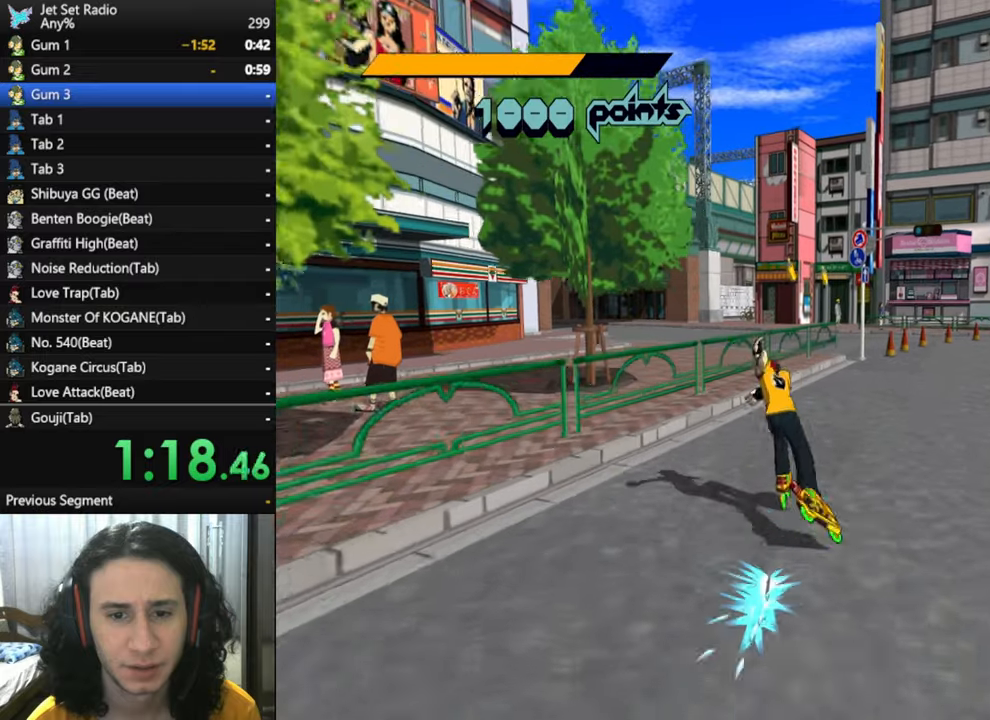
{"buttons": ["A", "R2"], "left_stick": "up", "right_stick": "center", "button_events": [[317, "A", "down"]]}
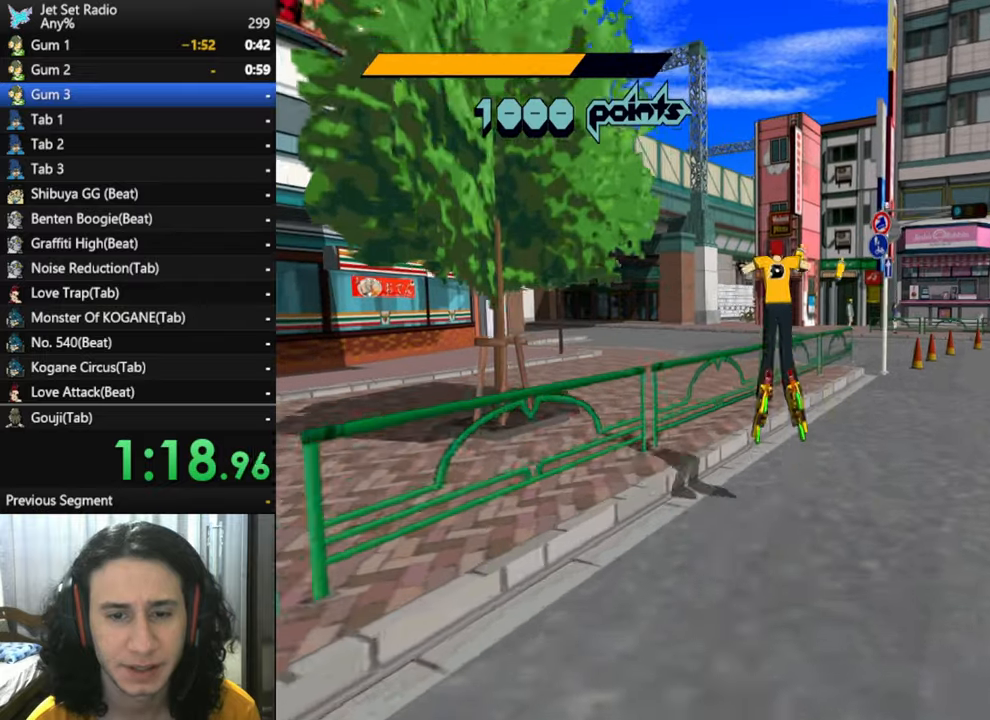
{"buttons": ["R2"], "left_stick": "right", "right_stick": "center", "button_events": [[150, "A", "up"]]}
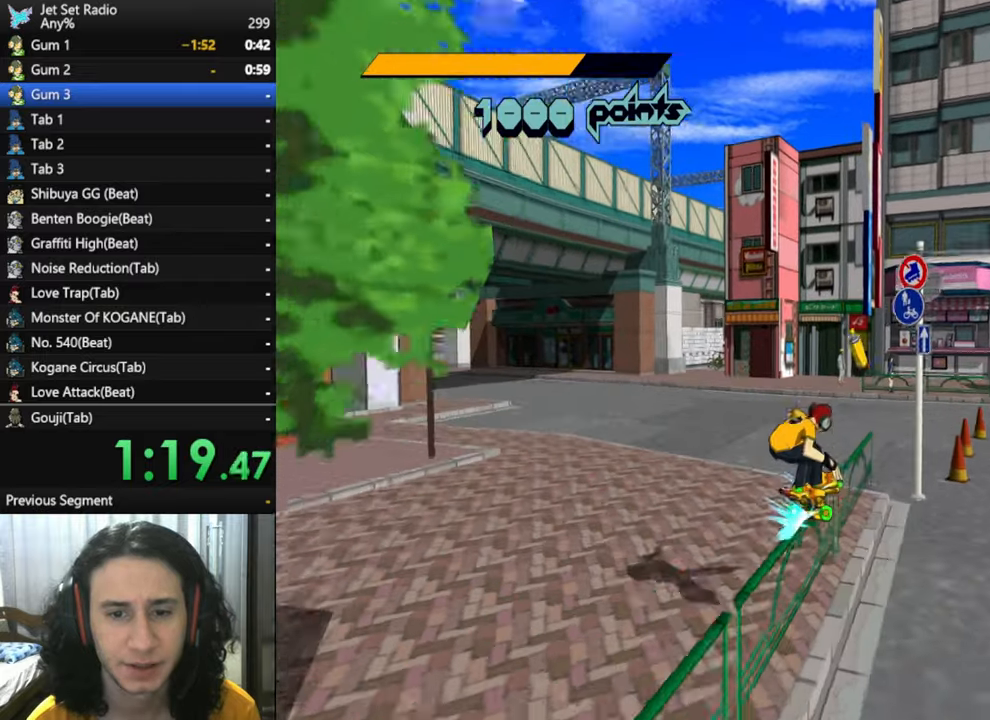
{"buttons": ["A"], "left_stick": "down-right", "right_stick": "center", "button_events": [[133, "R2", "up"], [333, "A", "down"]]}
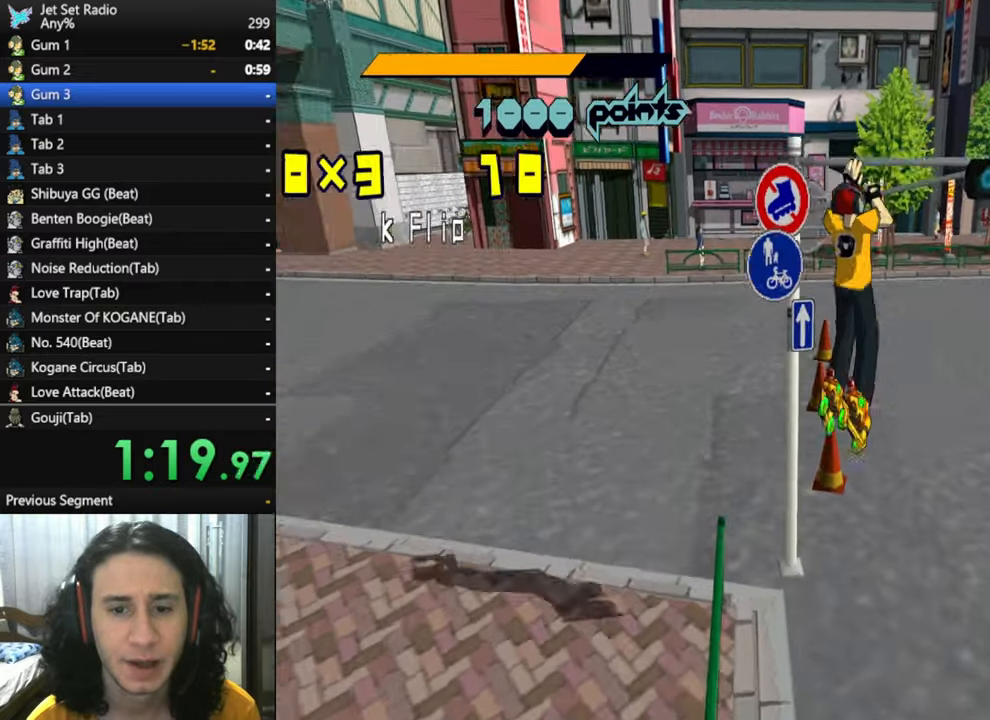
{"buttons": [], "left_stick": "left", "right_stick": "center", "button_events": [[333, "A", "up"]]}
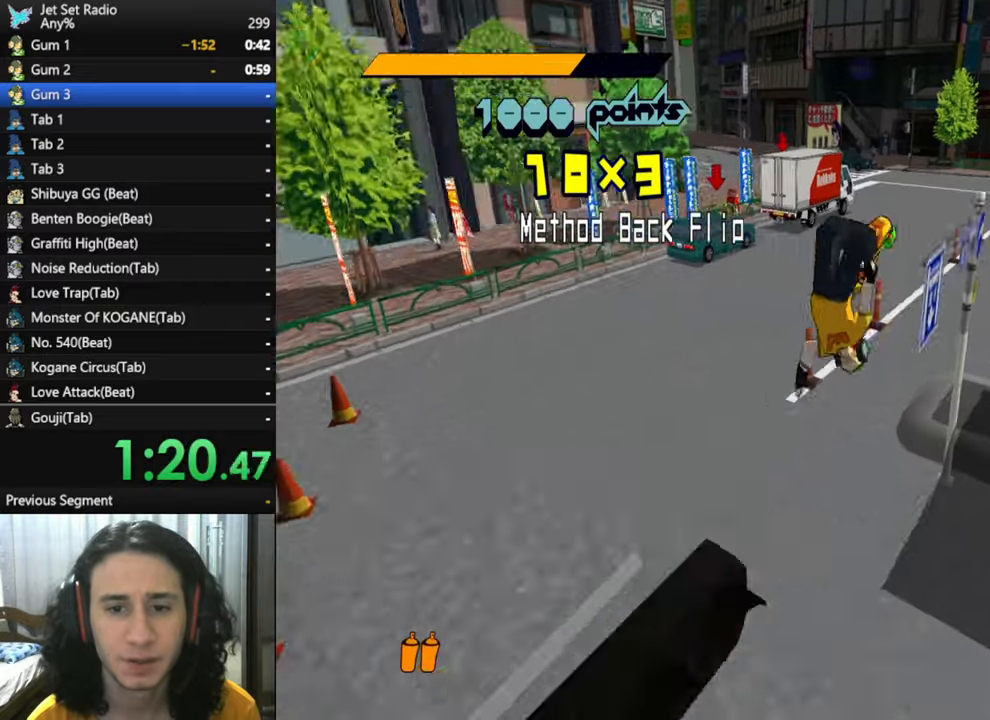
{"buttons": ["L3"], "left_stick": "left", "right_stick": "center", "button_events": [[400, "L3", "down"]]}
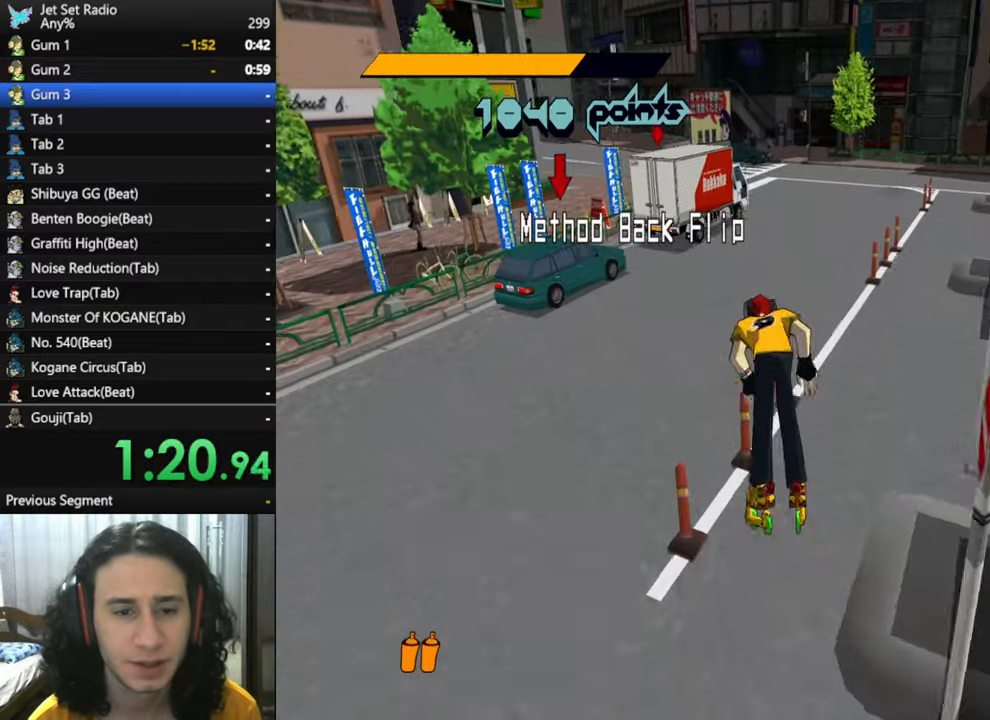
{"buttons": [], "left_stick": "left", "right_stick": "center", "button_events": [[133, "L3", "up"]]}
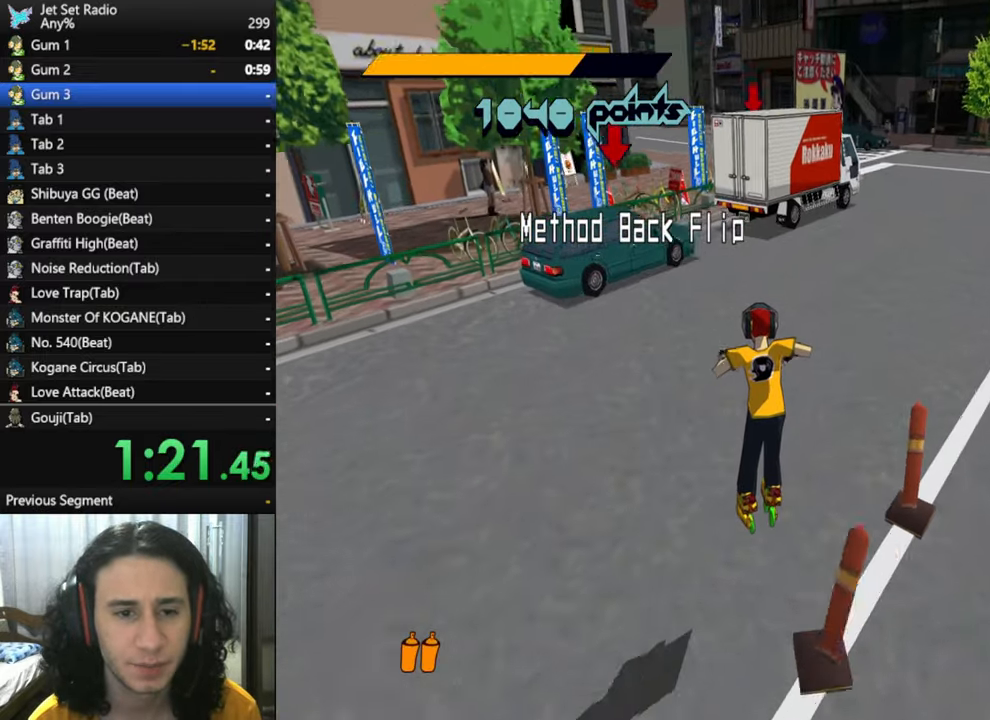
{"buttons": ["R2"], "left_stick": "left", "right_stick": "right", "button_events": [[317, "R2", "down"]]}
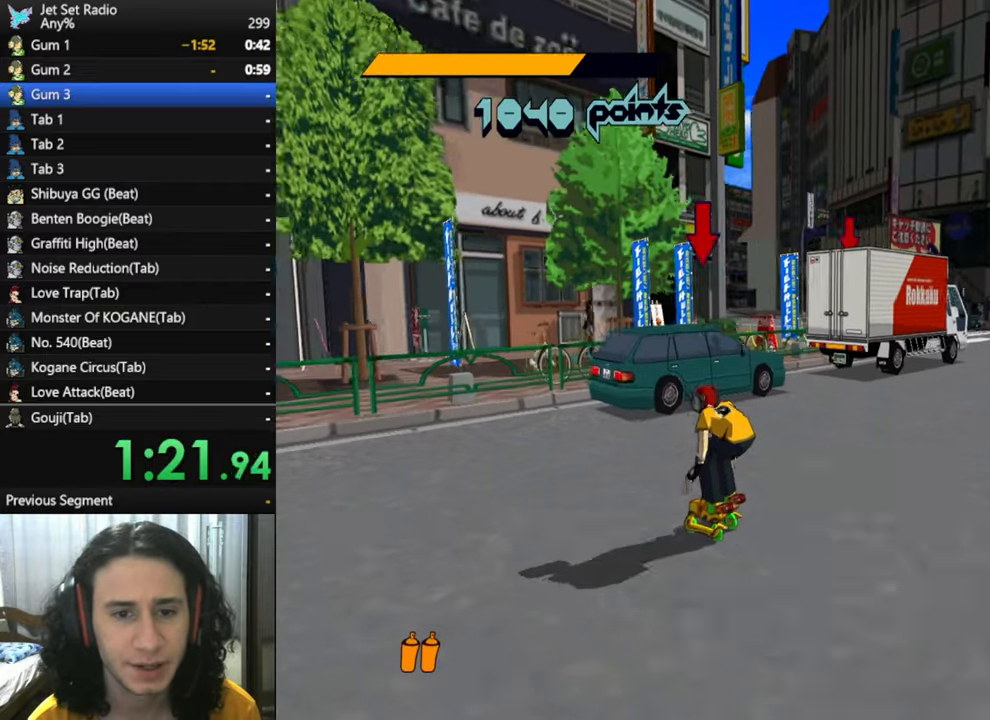
{"buttons": ["R2"], "left_stick": "up-left", "right_stick": "right", "button_events": []}
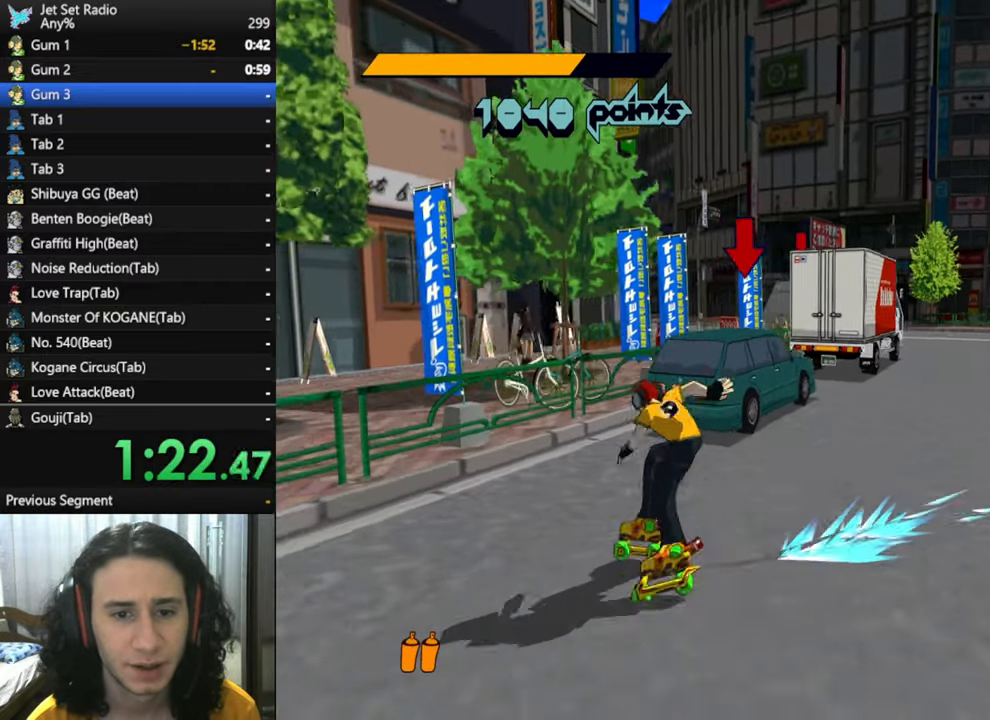
{"buttons": [], "left_stick": "up", "right_stick": "right", "button_events": [[100, "R2", "up"]]}
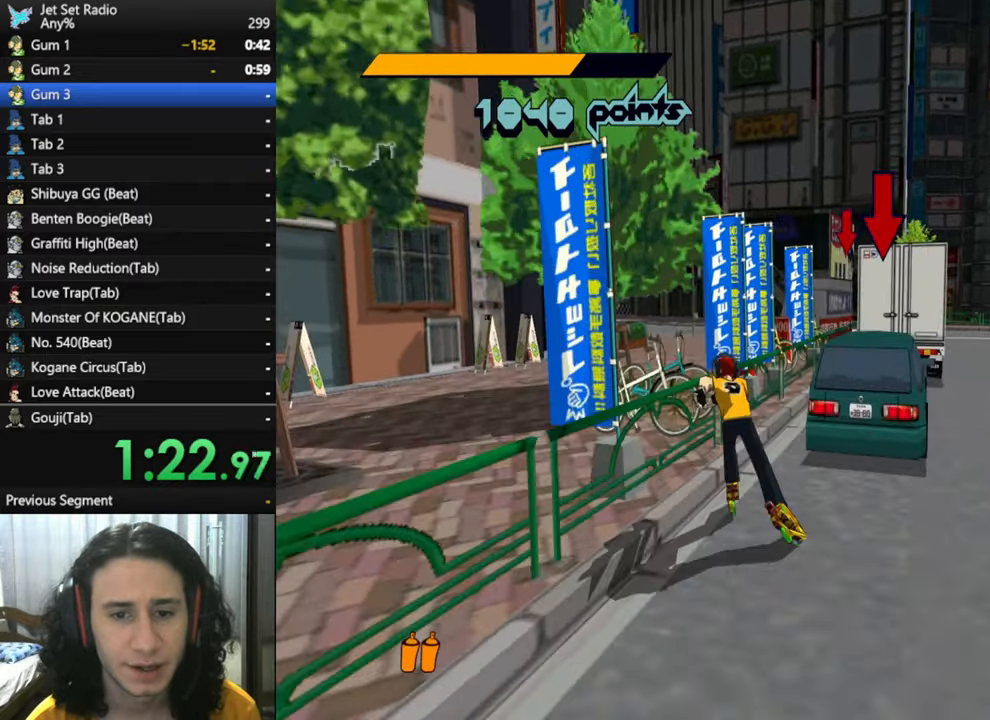
{"buttons": ["L1"], "left_stick": "up", "right_stick": "center", "button_events": [[100, "L1", "down"], [250, "L1", "up"], [300, "L1", "down"], [417, "L1", "up"], [500, "L1", "down"]]}
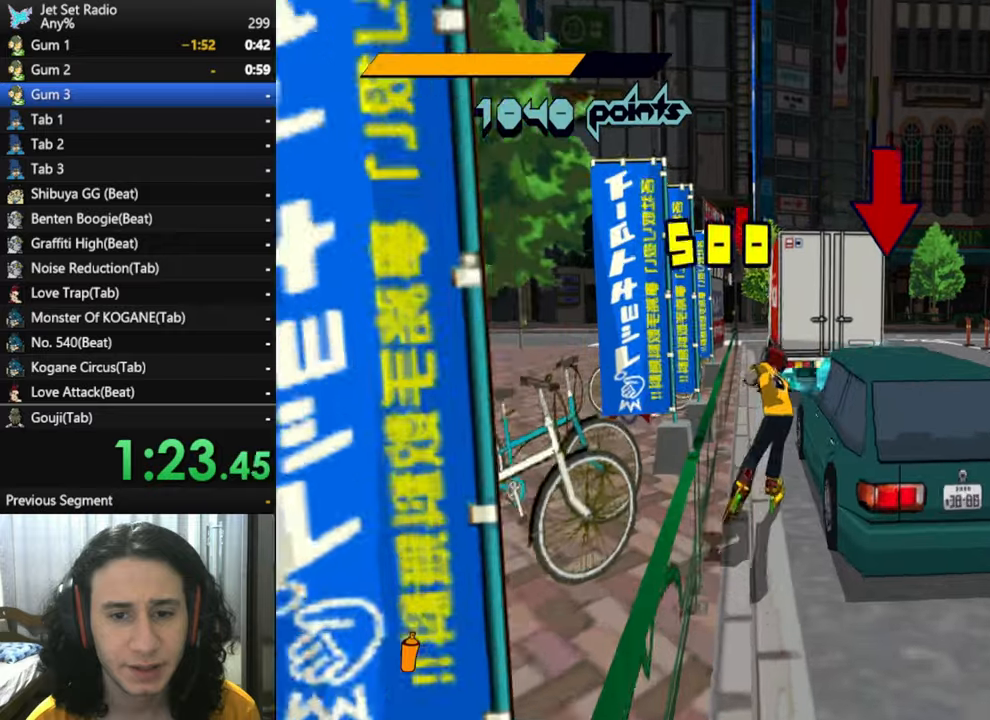
{"buttons": ["L1"], "left_stick": "up-left", "right_stick": "center", "button_events": [[100, "L1", "up"], [184, "L1", "down"], [300, "L1", "up"], [400, "L1", "down"]]}
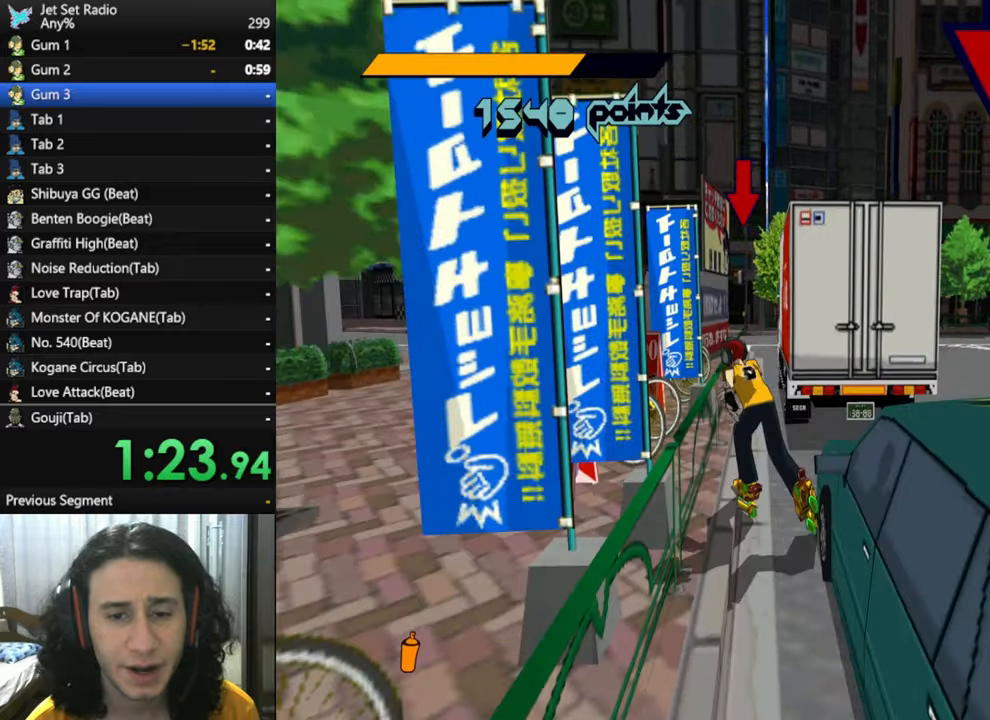
{"buttons": [], "left_stick": "up", "right_stick": "center", "button_events": [[50, "L1", "up"]]}
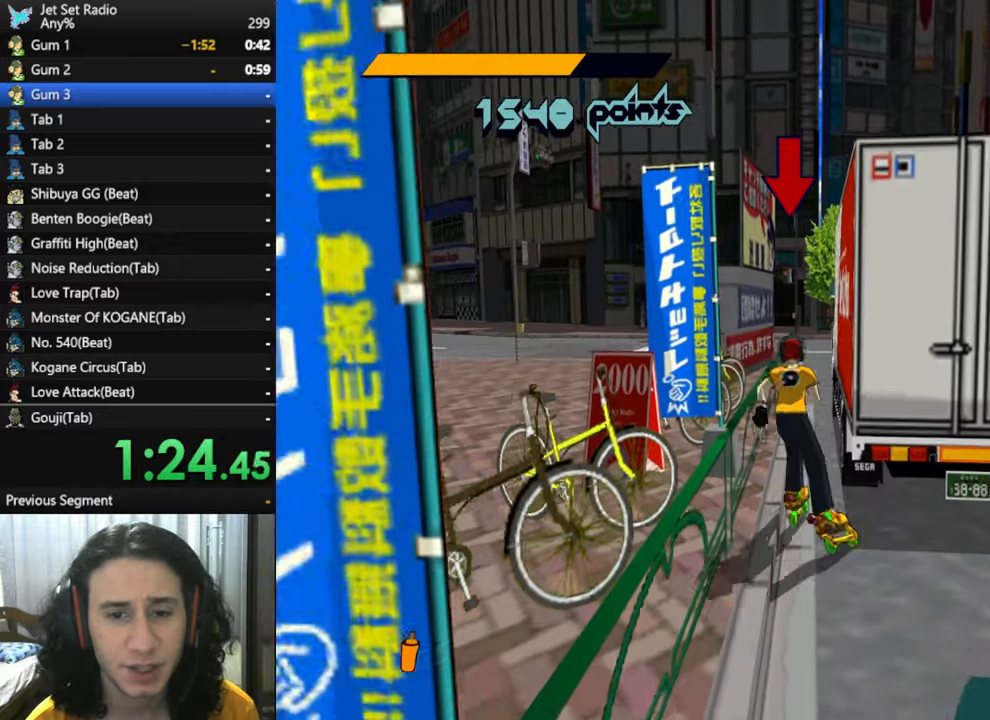
{"buttons": [], "left_stick": "down", "right_stick": "center", "button_events": [[150, "A", "down"], [500, "A", "up"]]}
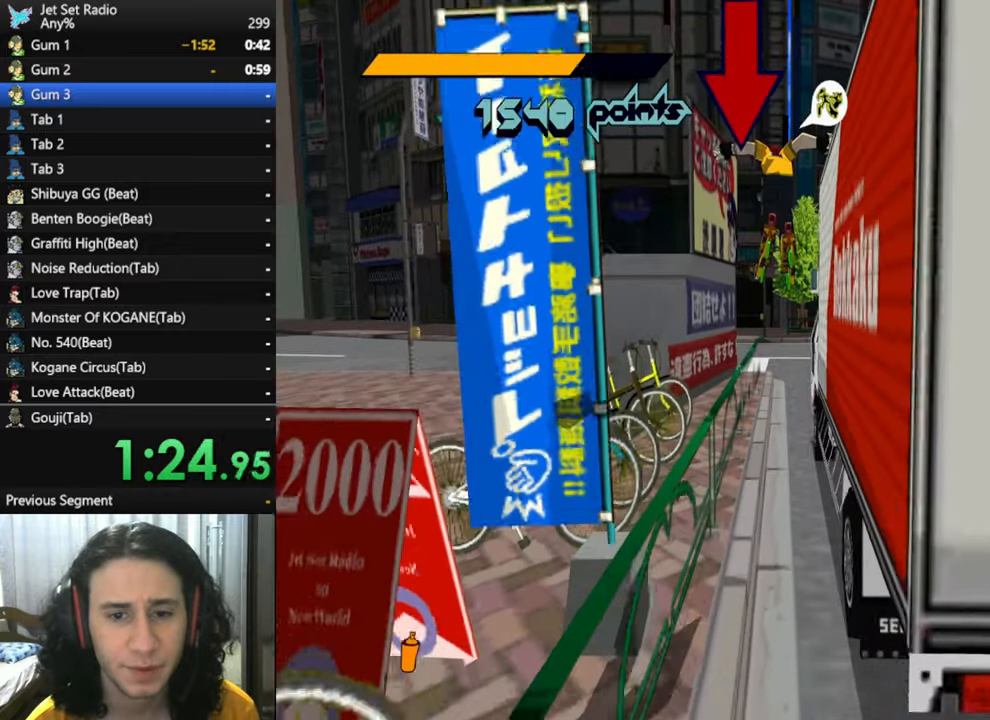
{"buttons": ["L1"], "left_stick": "center", "right_stick": "center", "button_events": [[50, "L1", "down"], [167, "L1", "up"], [250, "L1", "down"], [350, "L1", "up"], [500, "L1", "down"]]}
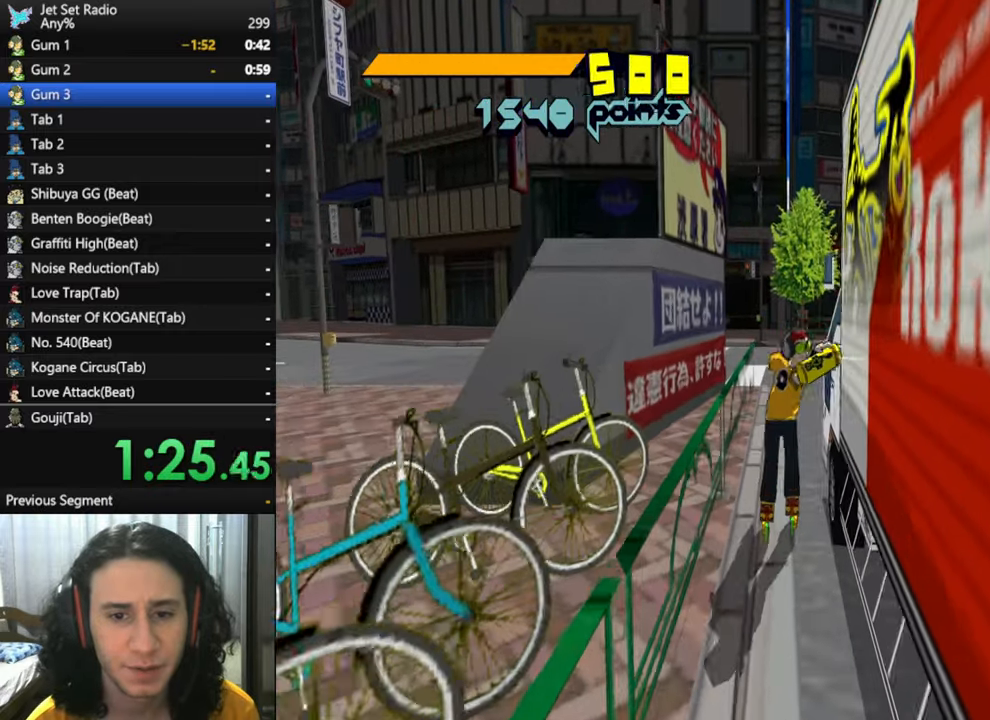
{"buttons": [], "left_stick": "center", "right_stick": "center", "button_events": [[100, "L1", "up"]]}